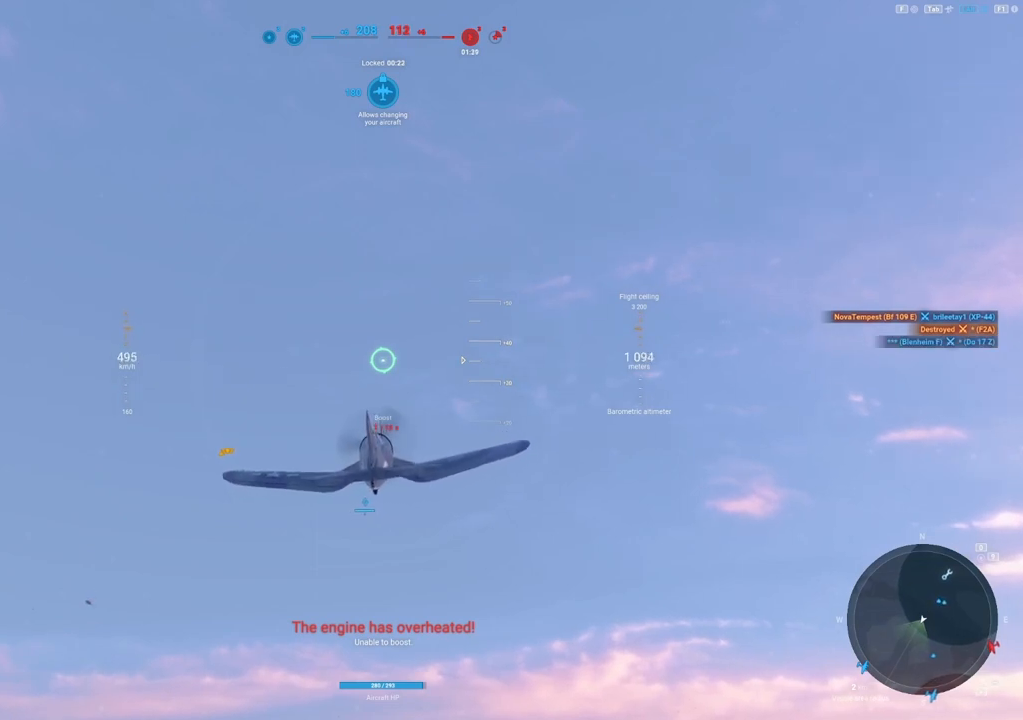
Gameplay with keyboard and mouse; each line is a JSON object with the keys and mouse buttons held at the frame after it. "events" lists presses ("down") and releases ("up") of "1", "2", "3", "4", "5", "a", "alt", "c", "caps_lock", "ctrl", "d", "e", "f", "g", "q", "r", "s", "shift", "space", "t", "tab", "v", "w", "x", "z", "mouse_left", "mouse_wheel" and "mouse_right" between this image and that frame as [ms after this image, input, new state], when the widget could be followed in between. "mouse_left", "mouse_wheel", "mouse_right" = the "left", "wheel", "right" buttons of the "mouse" list. No other keys are recorded. "wheel" means that the mouse wheel is clicked or scrolled. "mouse_move" is the direction in which the mouse moves at that frame (one of eight, or "still"), when it could be read.
{"keys": ["a"], "mouse": [], "mouse_move": "left", "events": [[188, "a", "down"]]}
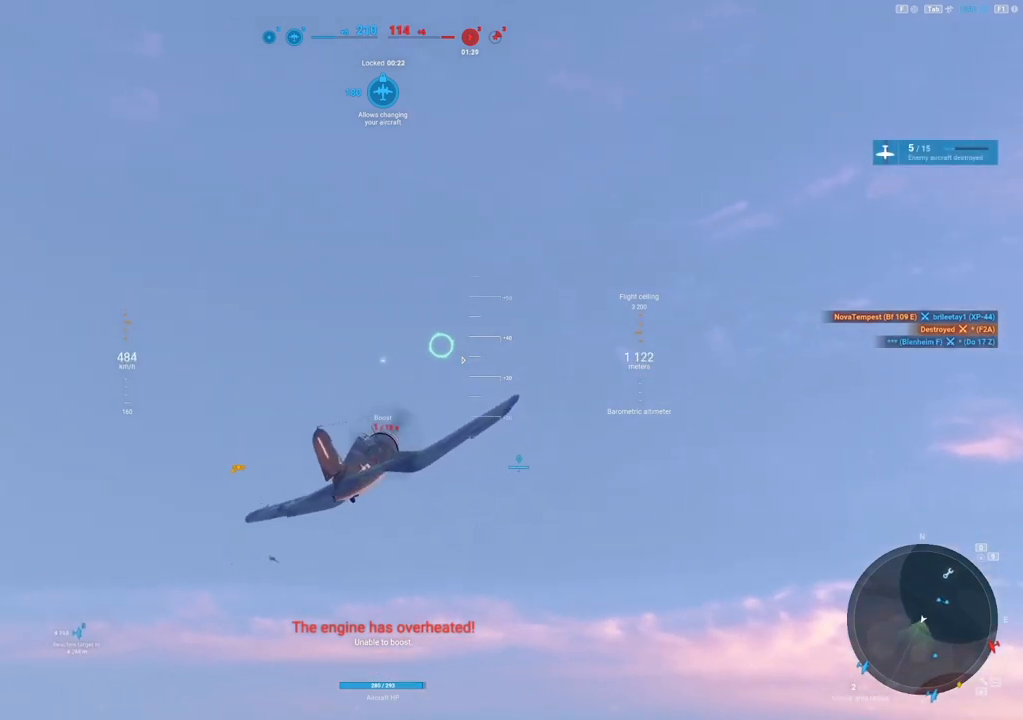
{"keys": [], "mouse": [], "mouse_move": "left", "events": [[208, "a", "up"]]}
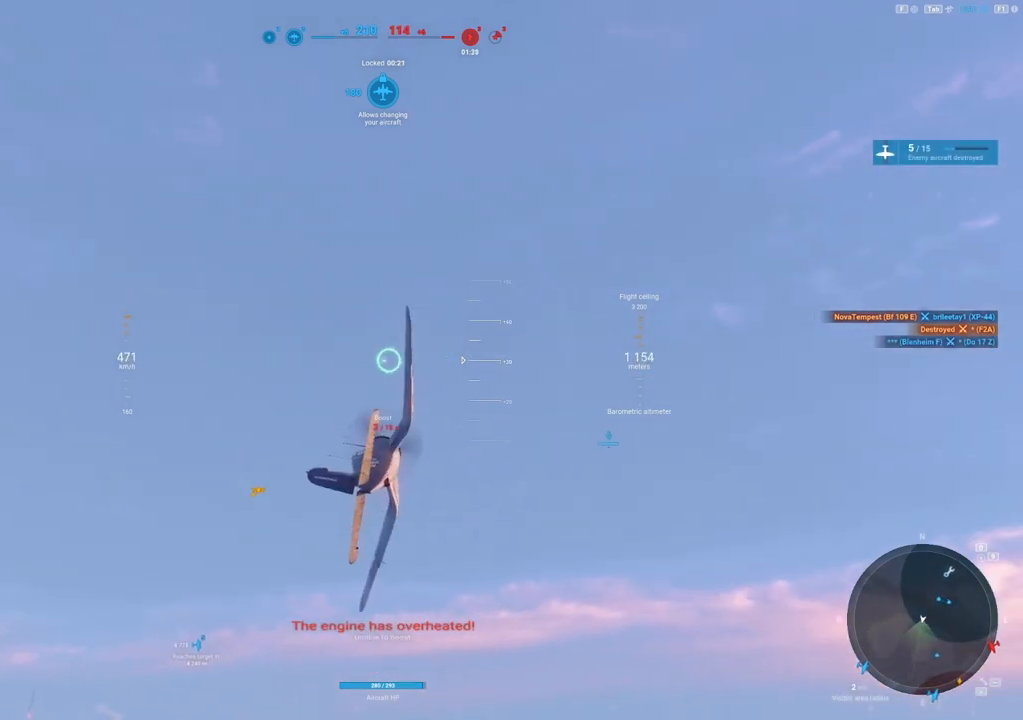
{"keys": ["d"], "mouse": [], "mouse_move": "still", "events": [[500, "d", "down"]]}
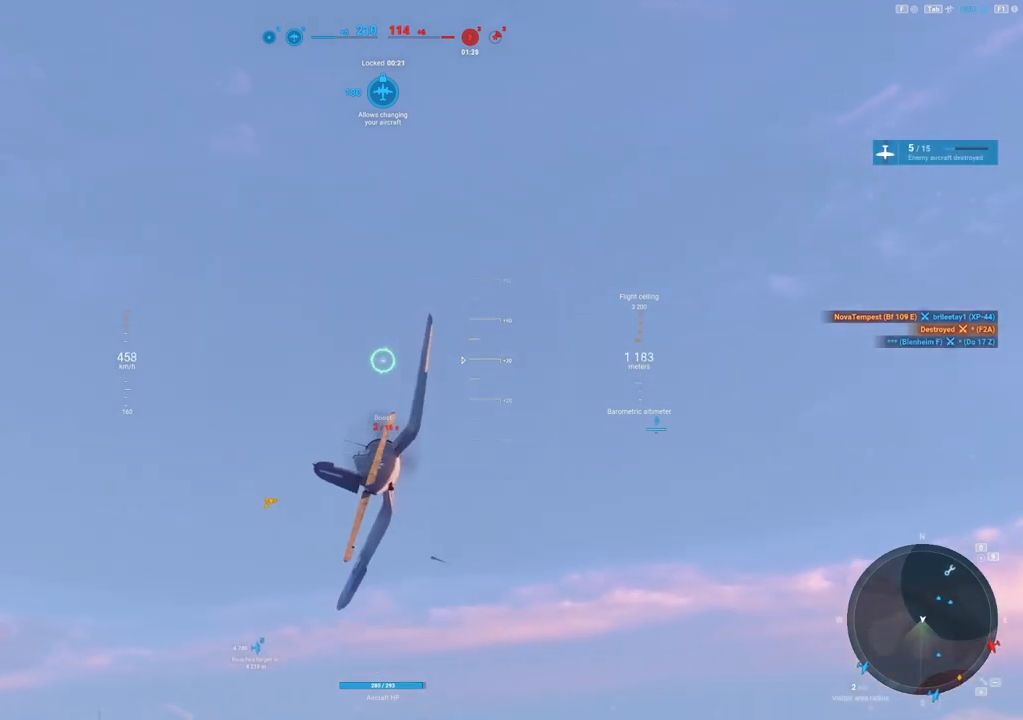
{"keys": ["d"], "mouse": [], "mouse_move": "still", "events": []}
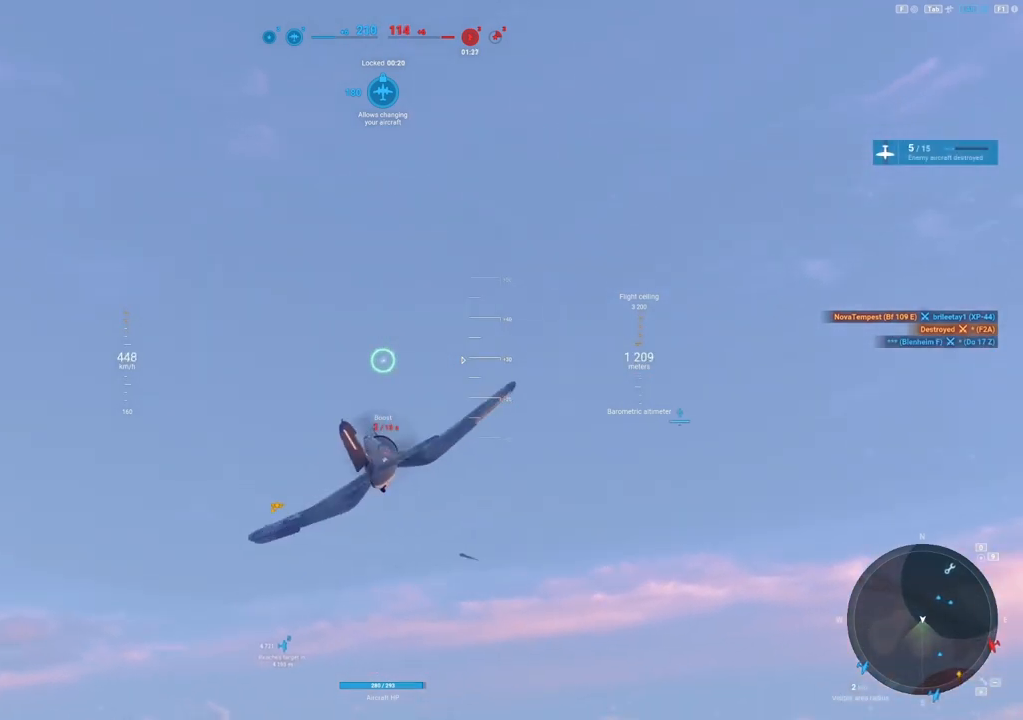
{"keys": [], "mouse": [], "mouse_move": "left", "events": [[21, "d", "up"]]}
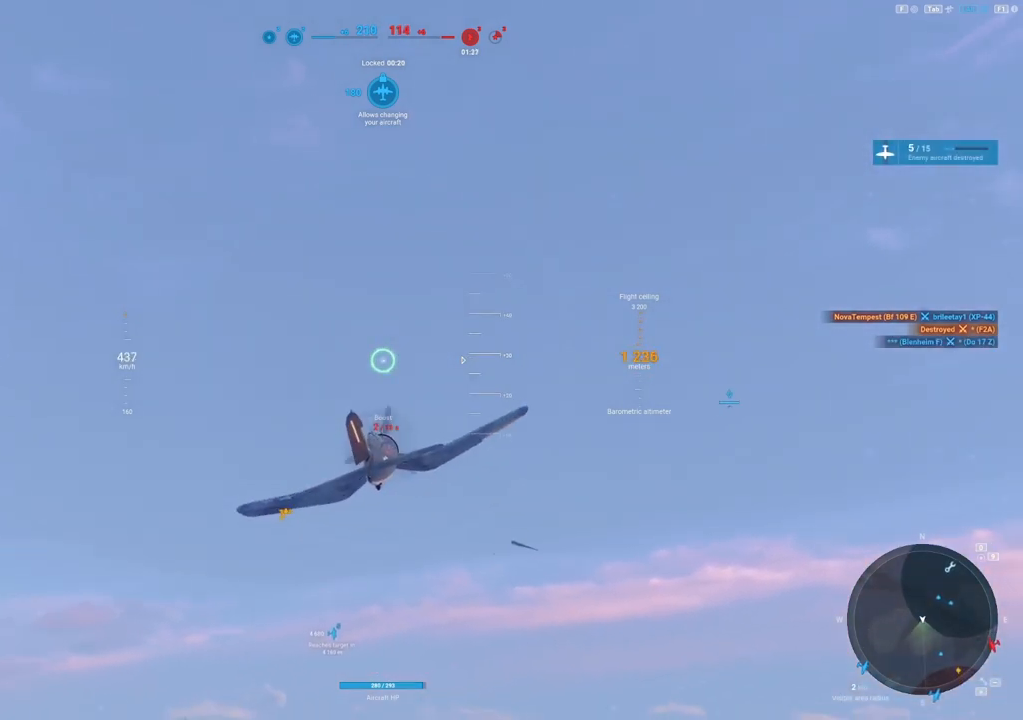
{"keys": [], "mouse": [], "mouse_move": "still", "events": []}
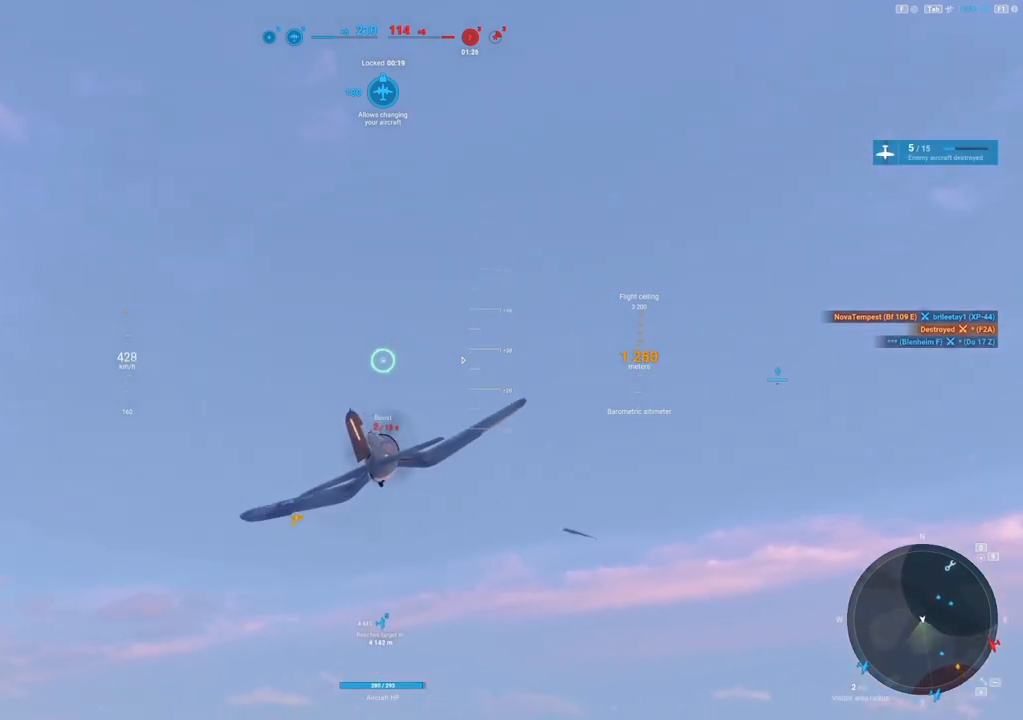
{"keys": ["d"], "mouse": [], "mouse_move": "down-left", "events": [[250, "d", "down"]]}
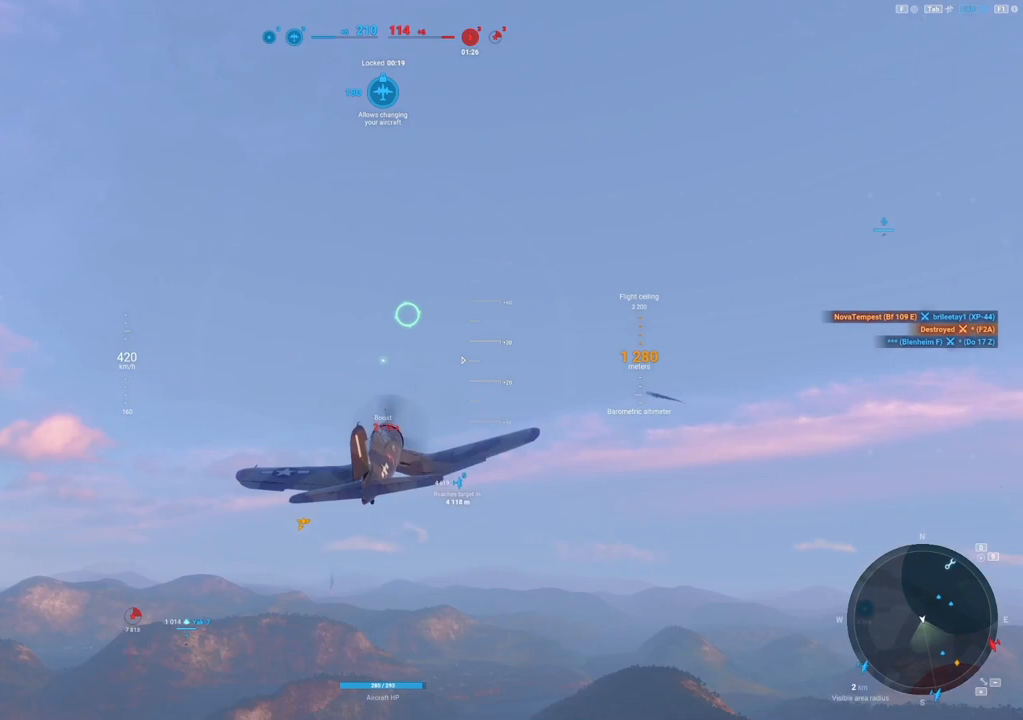
{"keys": [], "mouse": [], "mouse_move": "still", "events": [[62, "d", "up"]]}
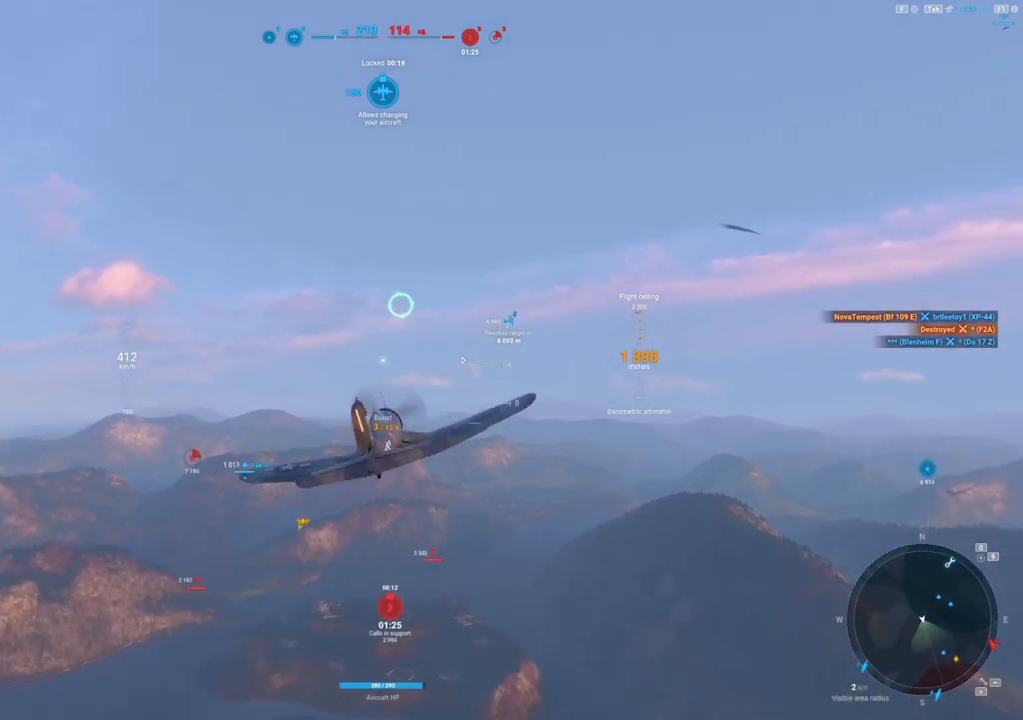
{"keys": ["d"], "mouse": [], "mouse_move": "down-left", "events": [[188, "d", "down"]]}
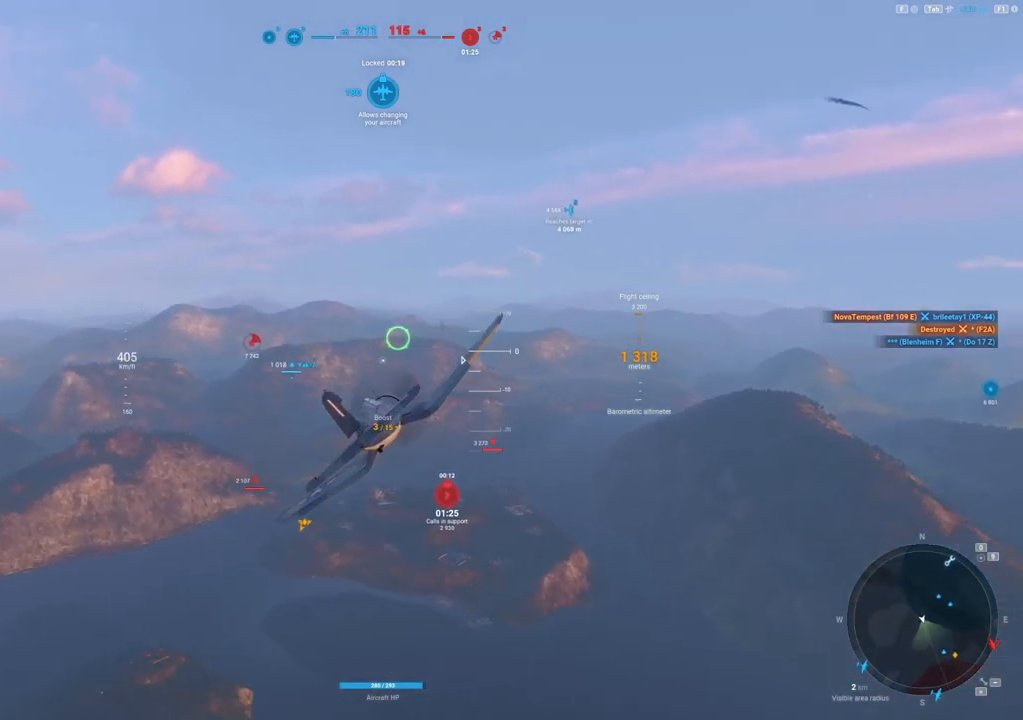
{"keys": [], "mouse": [], "mouse_move": "still", "events": [[62, "d", "up"]]}
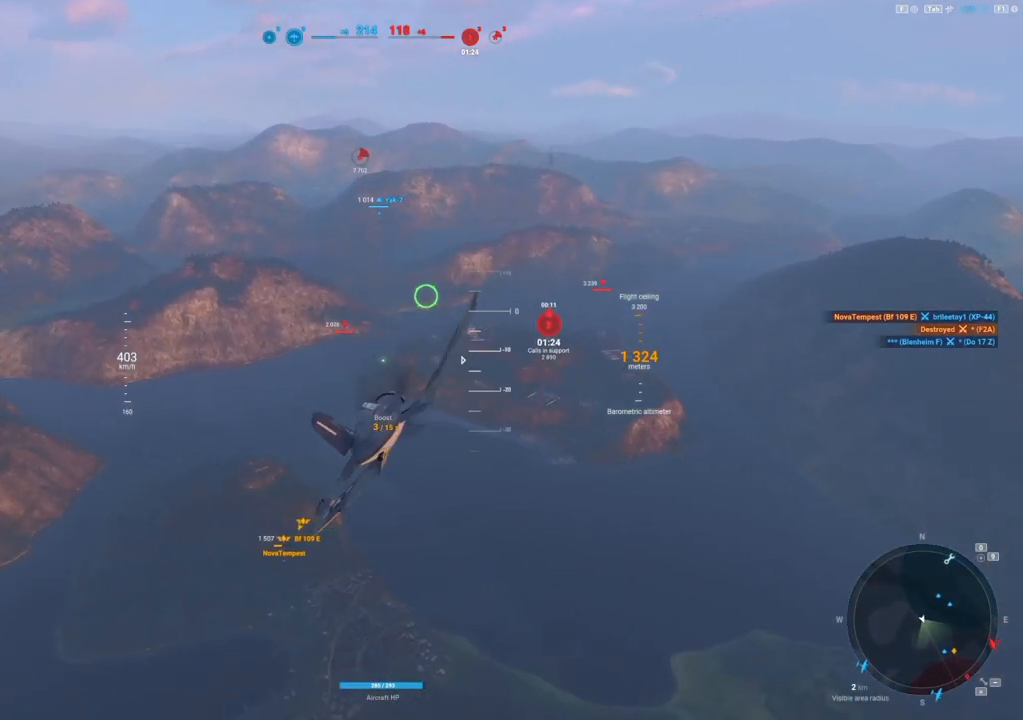
{"keys": [], "mouse": [], "mouse_move": "still", "events": []}
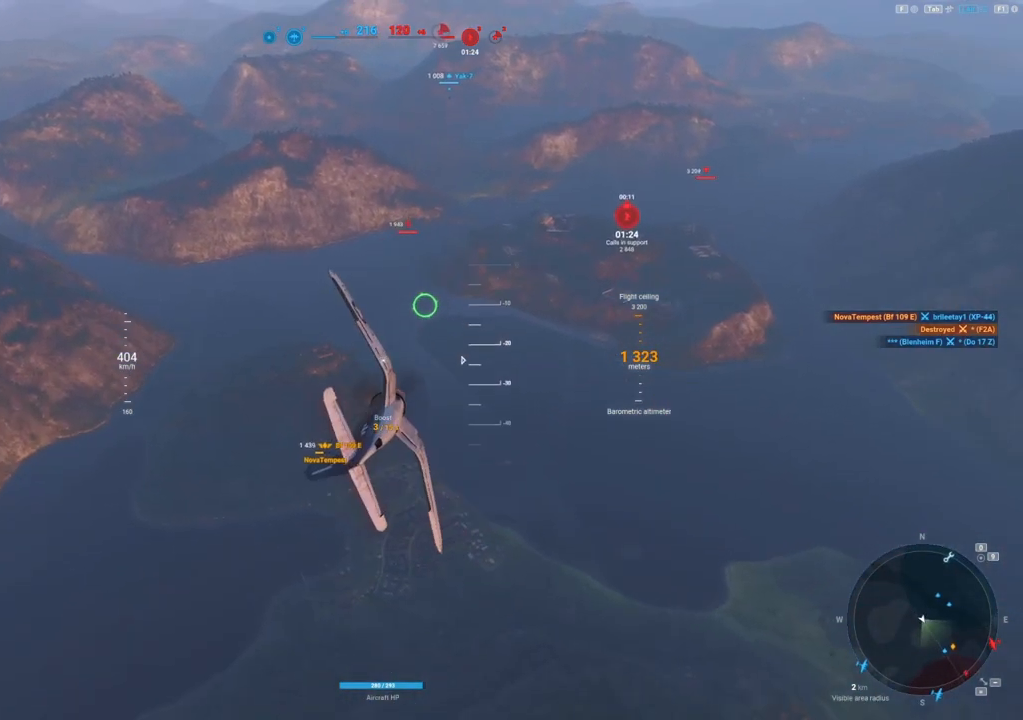
{"keys": [], "mouse": [], "mouse_move": "left", "events": []}
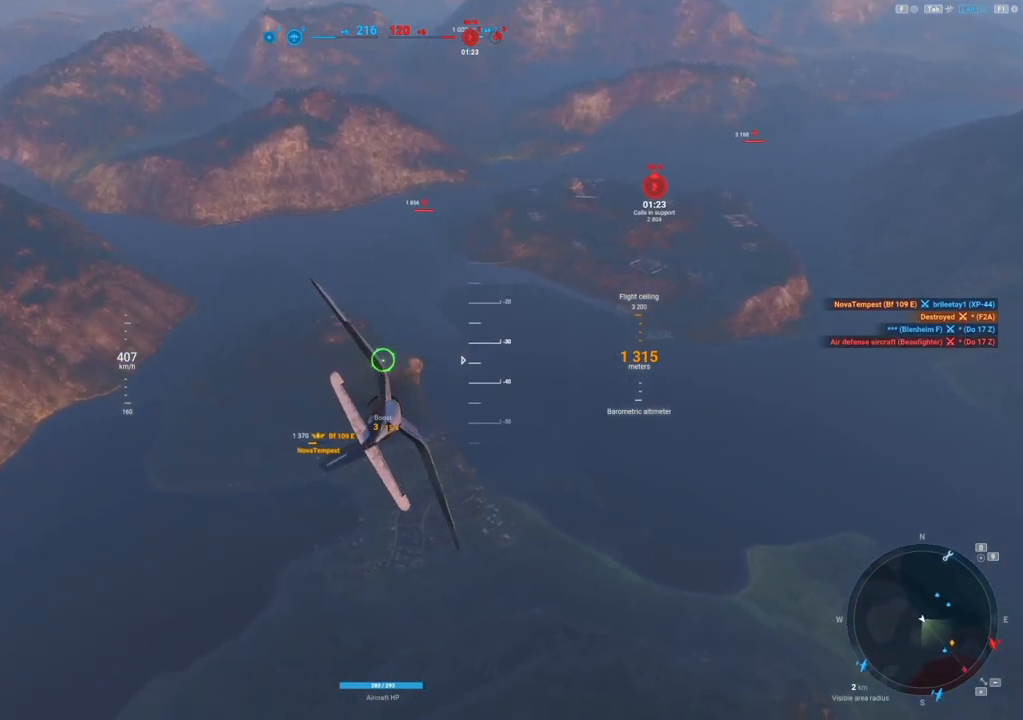
{"keys": ["d"], "mouse": [], "mouse_move": "still", "events": [[21, "d", "down"]]}
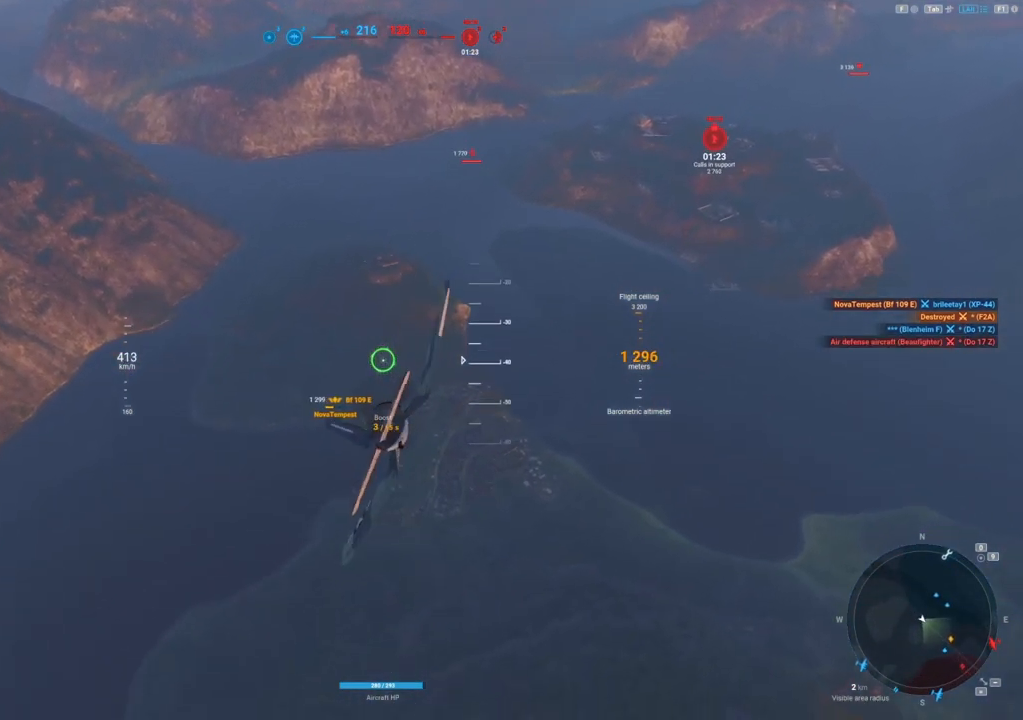
{"keys": ["shift"], "mouse": [], "mouse_move": "still", "events": [[354, "d", "up"], [354, "shift", "down"]]}
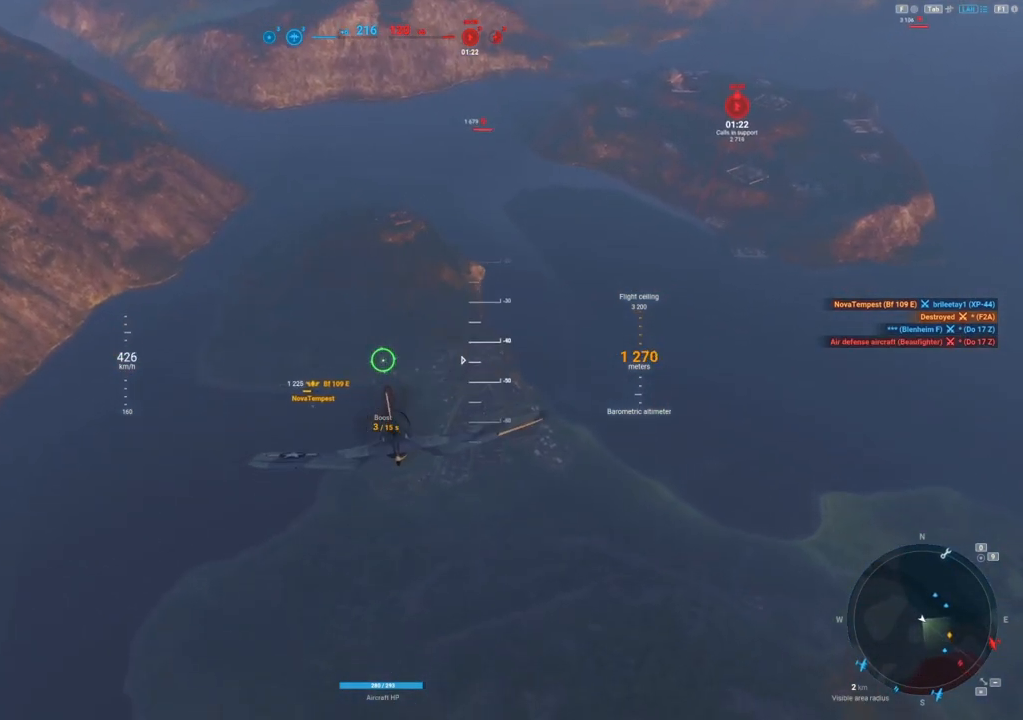
{"keys": ["shift"], "mouse": [], "mouse_move": "still", "events": []}
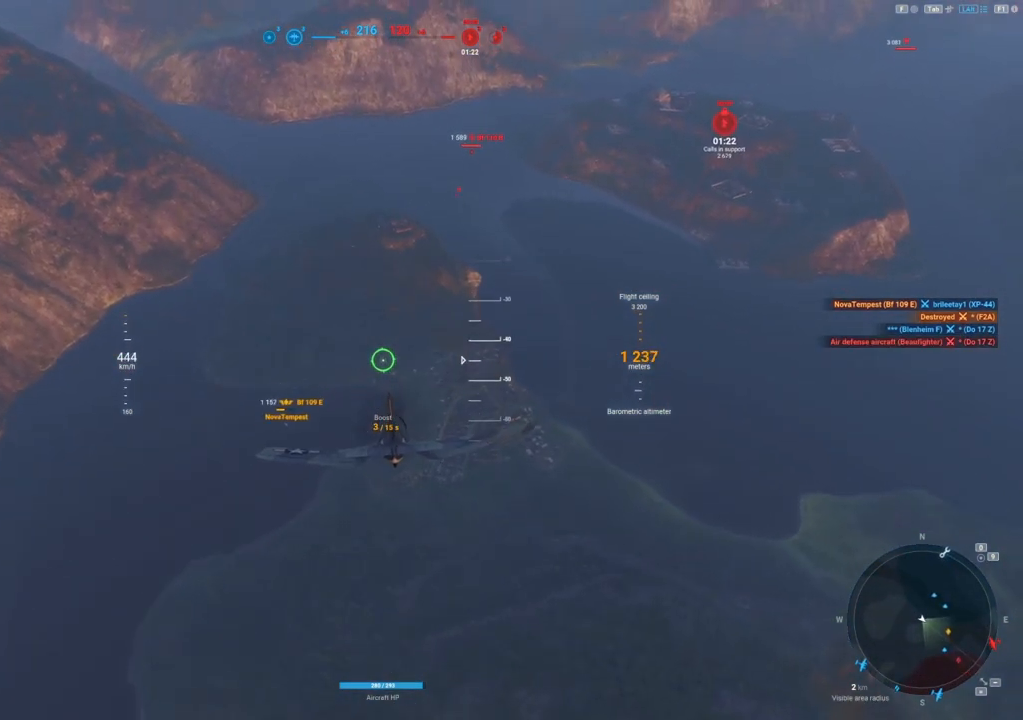
{"keys": [], "mouse": [], "mouse_move": "still", "events": [[250, "shift", "up"]]}
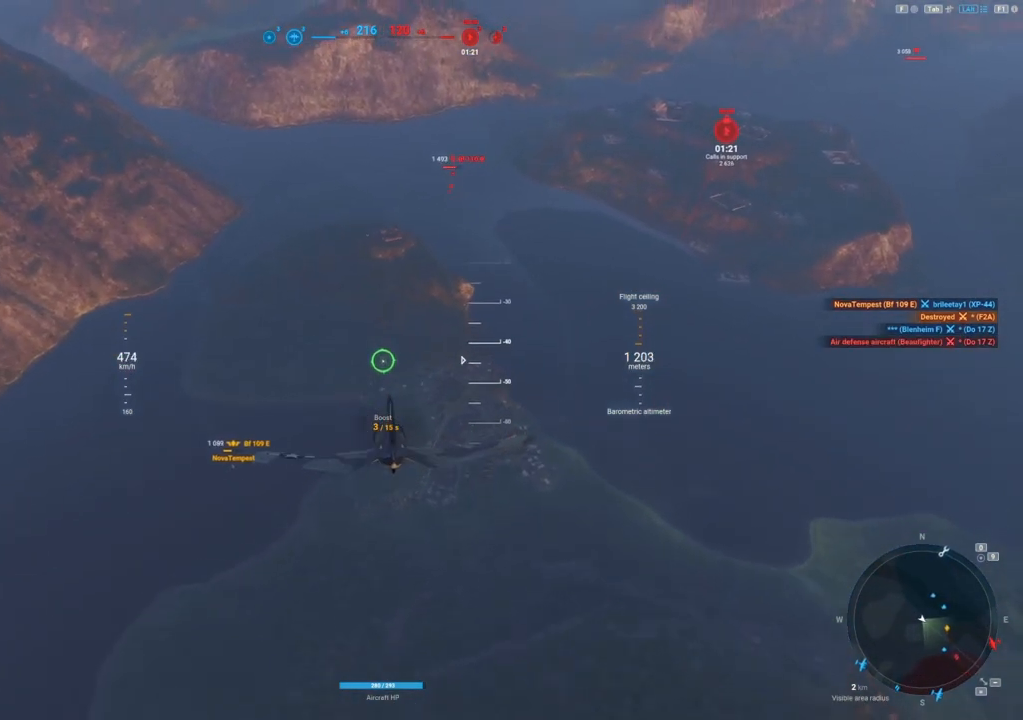
{"keys": [], "mouse": [], "mouse_move": "still", "events": []}
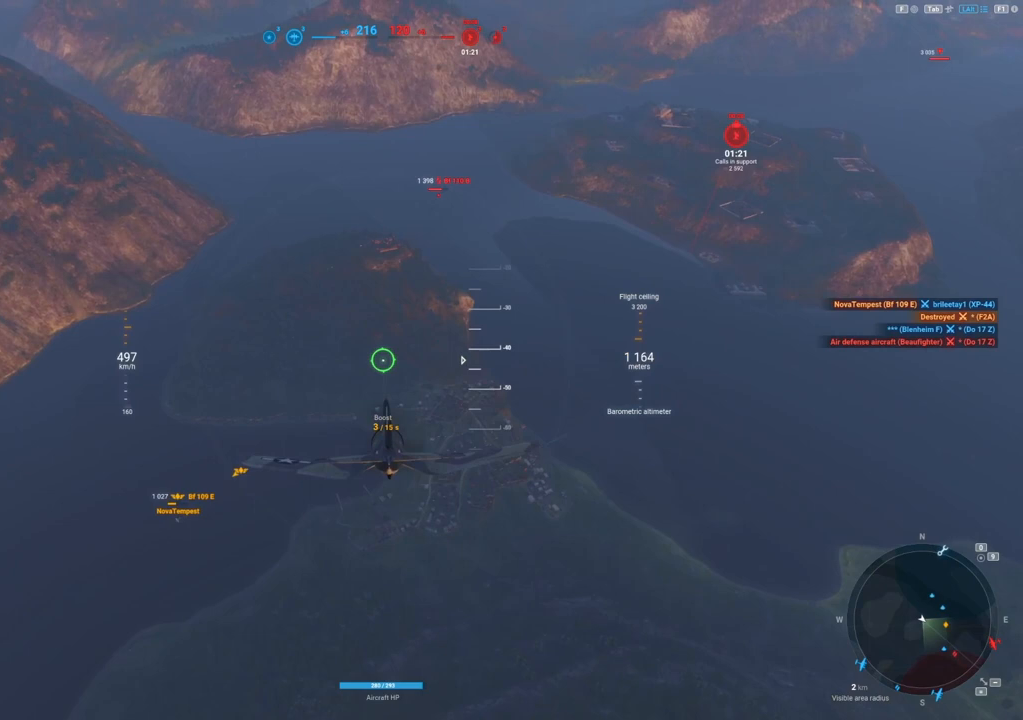
{"keys": [], "mouse": [], "mouse_move": "still", "events": []}
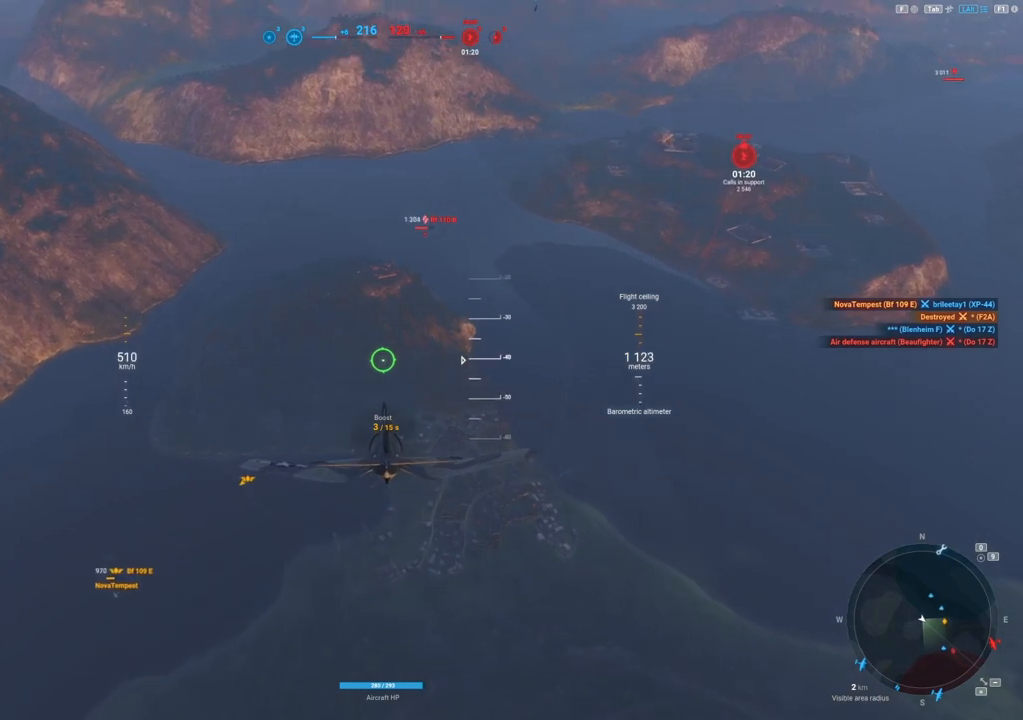
{"keys": ["a"], "mouse": [], "mouse_move": "still", "events": [[333, "a", "down"]]}
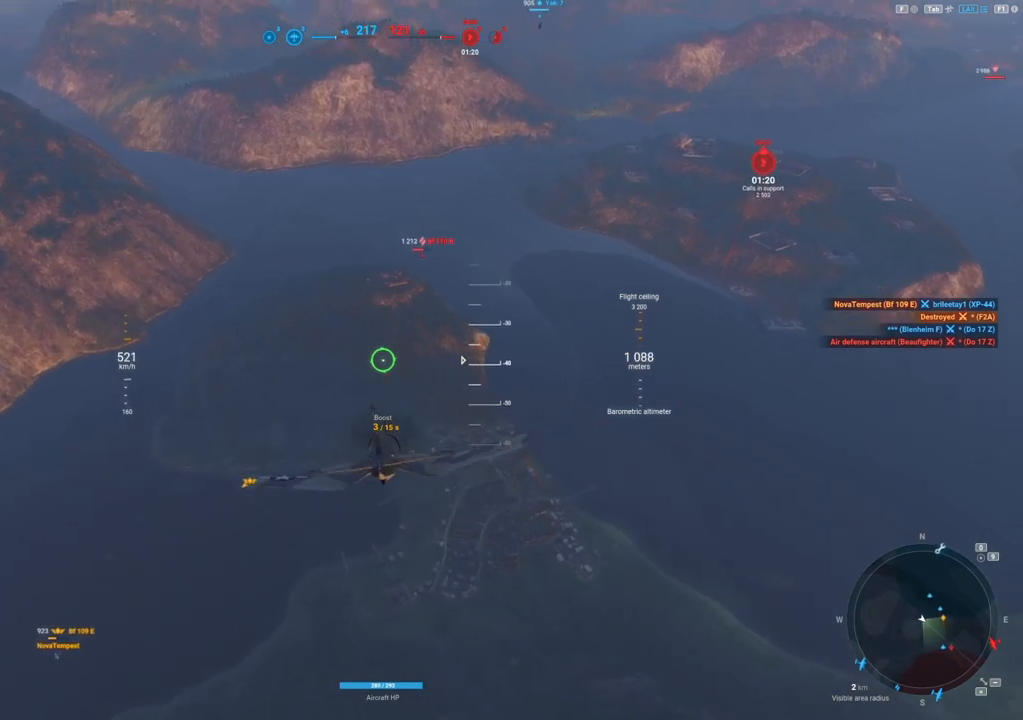
{"keys": [], "mouse": [], "mouse_move": "still", "events": [[167, "a", "up"]]}
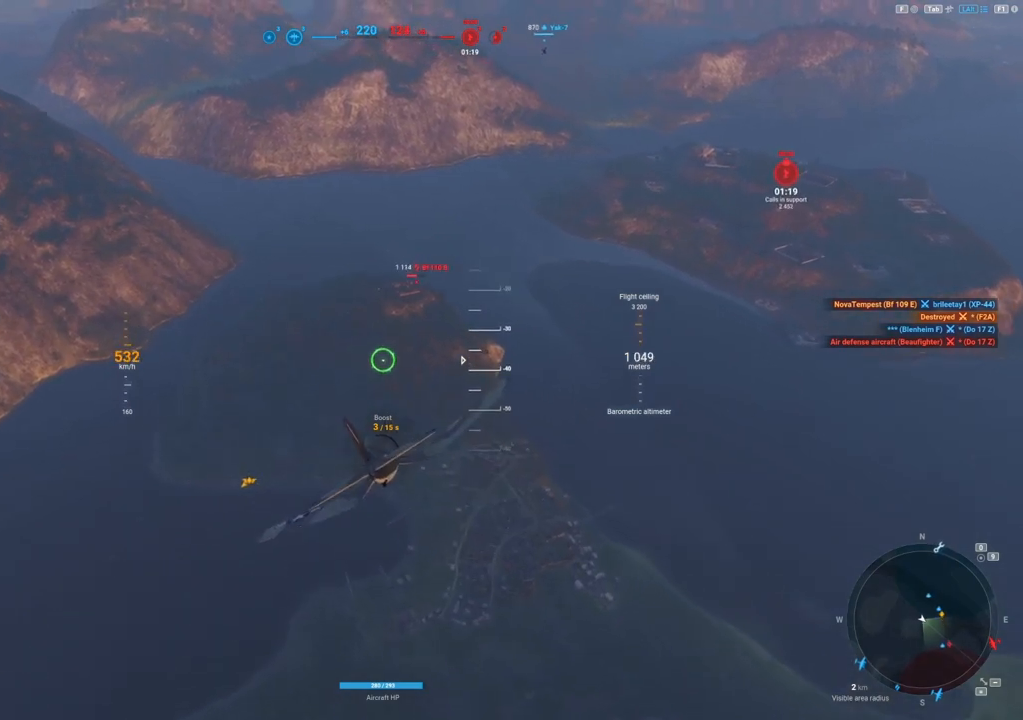
{"keys": ["a"], "mouse": [], "mouse_move": "still", "events": [[83, "a", "down"]]}
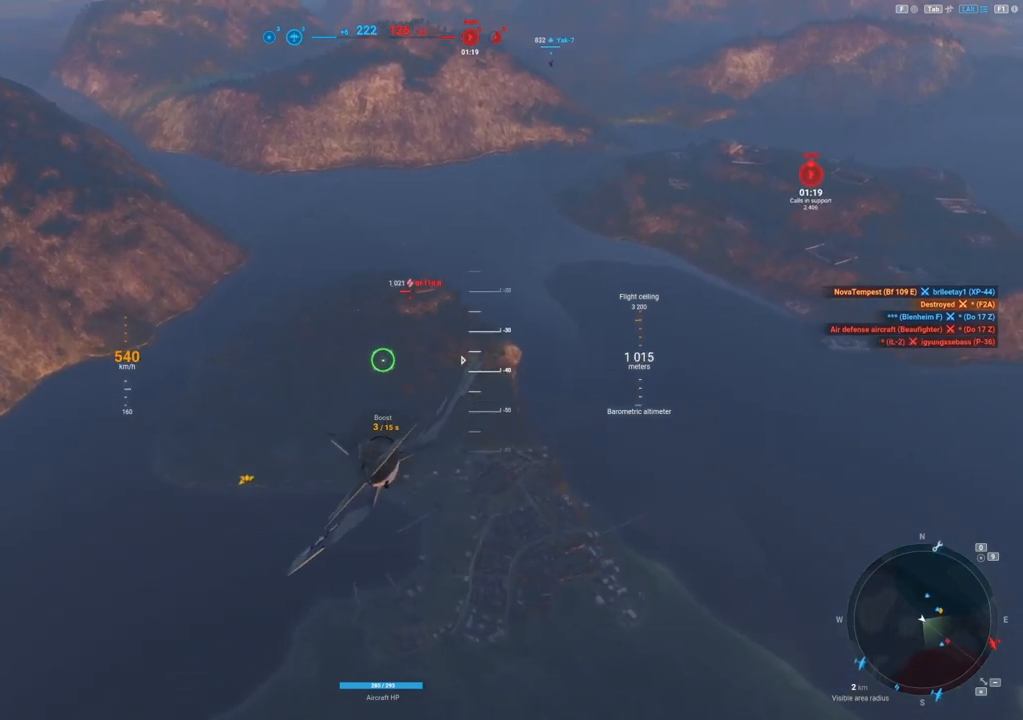
{"keys": [], "mouse": [], "mouse_move": "left", "events": [[438, "a", "up"]]}
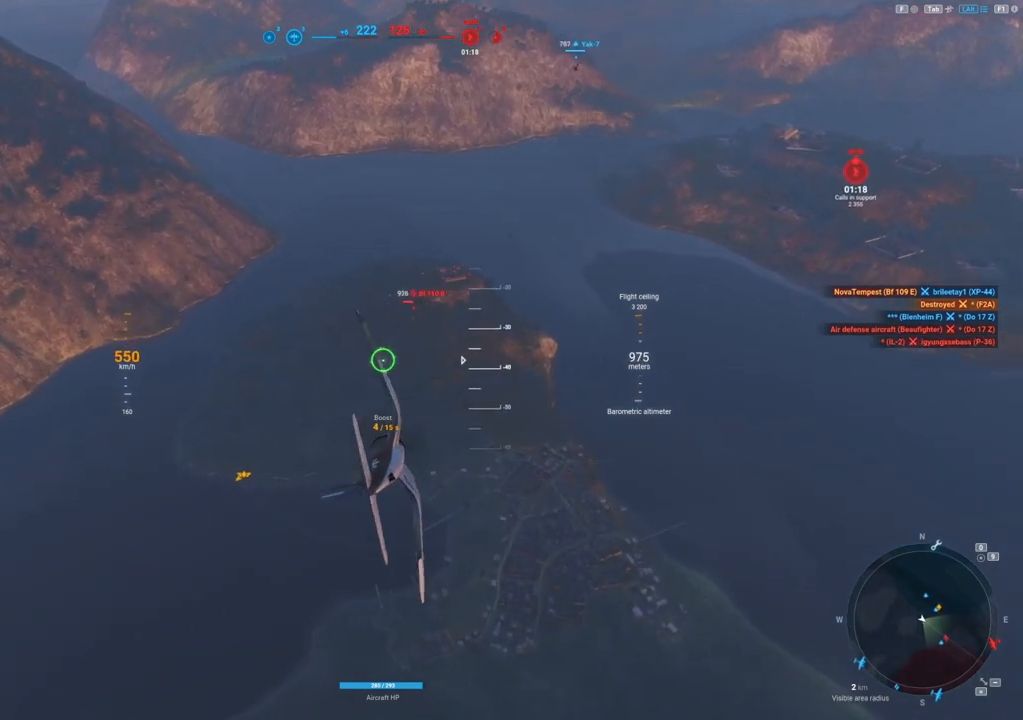
{"keys": [], "mouse": [], "mouse_move": "left", "events": []}
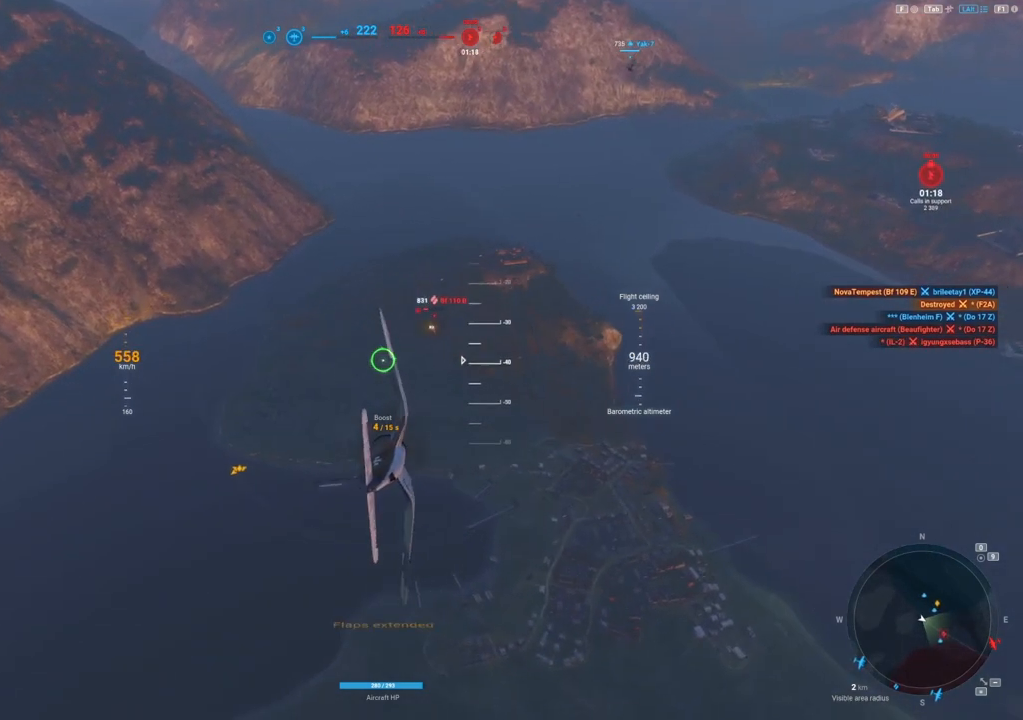
{"keys": [], "mouse": ["left"], "mouse_move": "still", "events": [[312, "ctrl", "down"], [458, "ctrl", "up"], [458, "mouse_left", "down"]]}
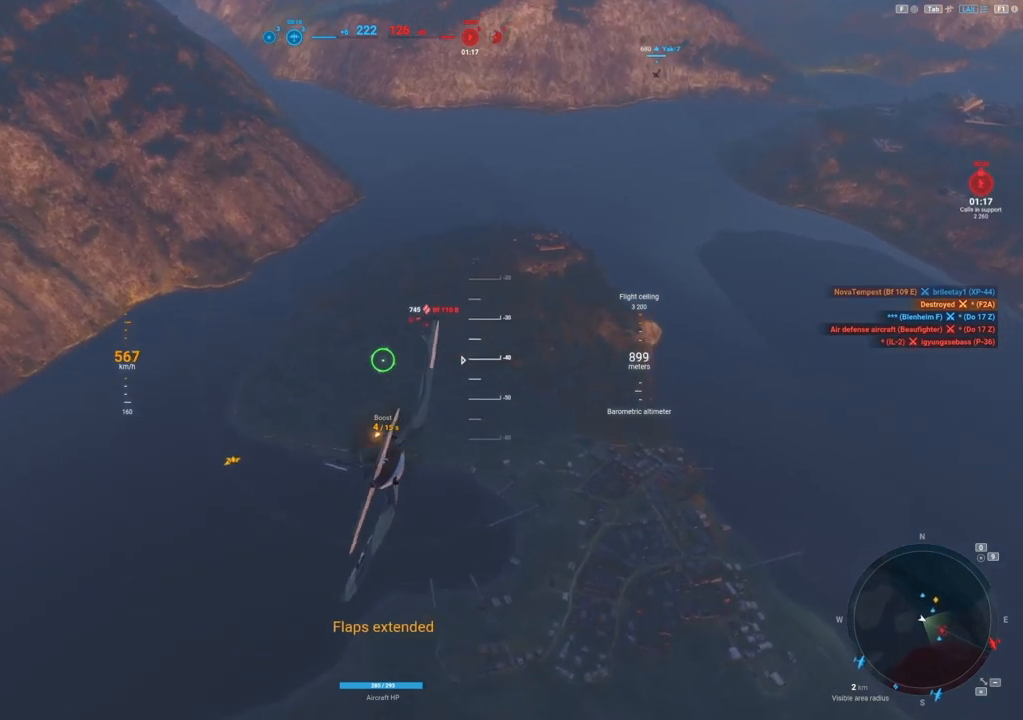
{"keys": [], "mouse": ["left"], "mouse_move": "still", "events": [[62, "a", "down"], [479, "a", "up"]]}
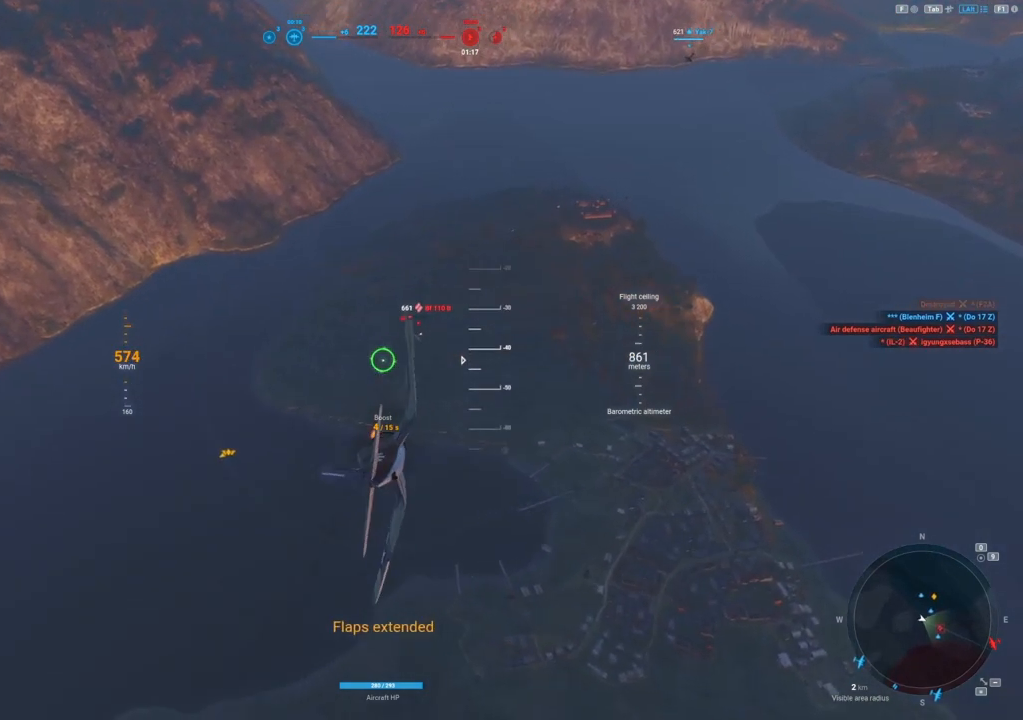
{"keys": [], "mouse": ["left"], "mouse_move": "still", "events": [[167, "a", "down"], [312, "a", "up"]]}
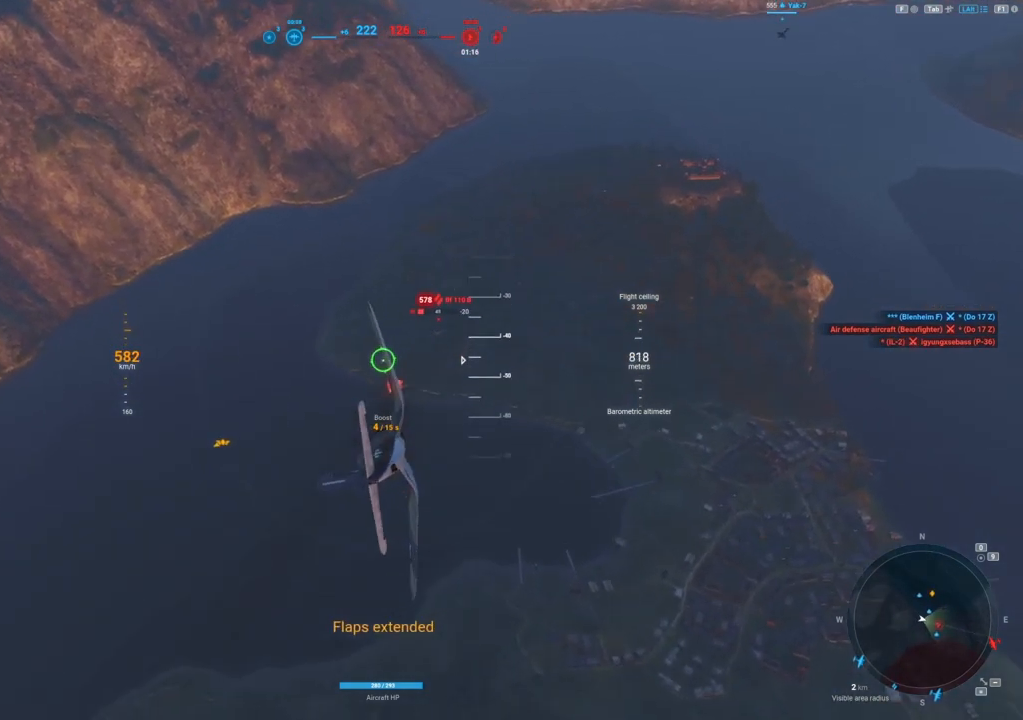
{"keys": [], "mouse": ["left"], "mouse_move": "left", "events": []}
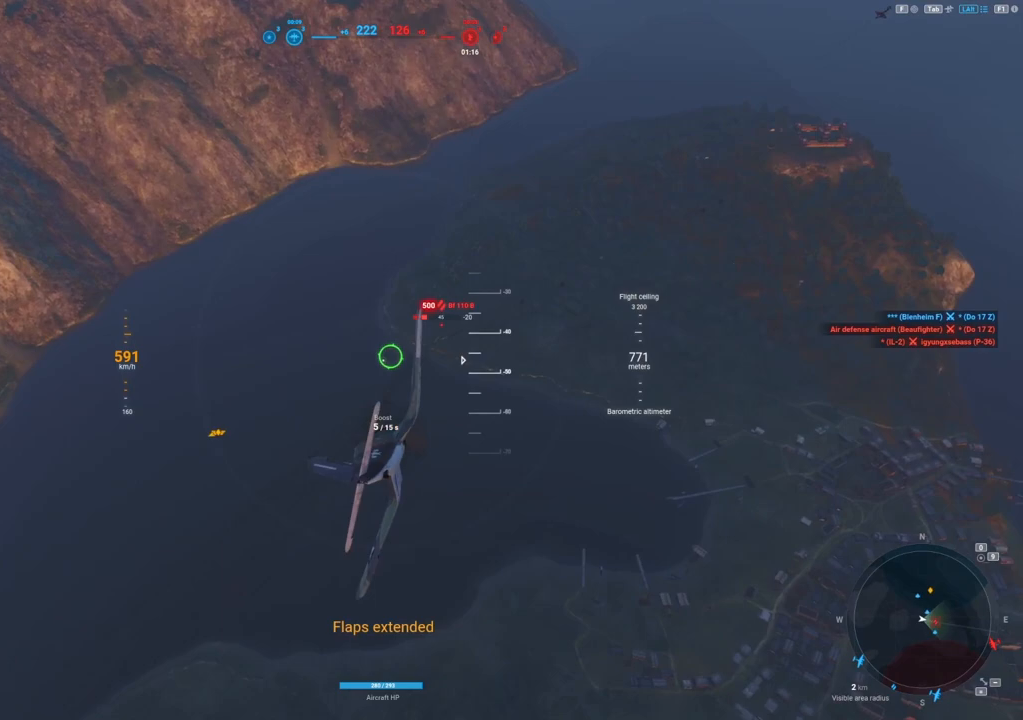
{"keys": [], "mouse": ["left"], "mouse_move": "left", "events": []}
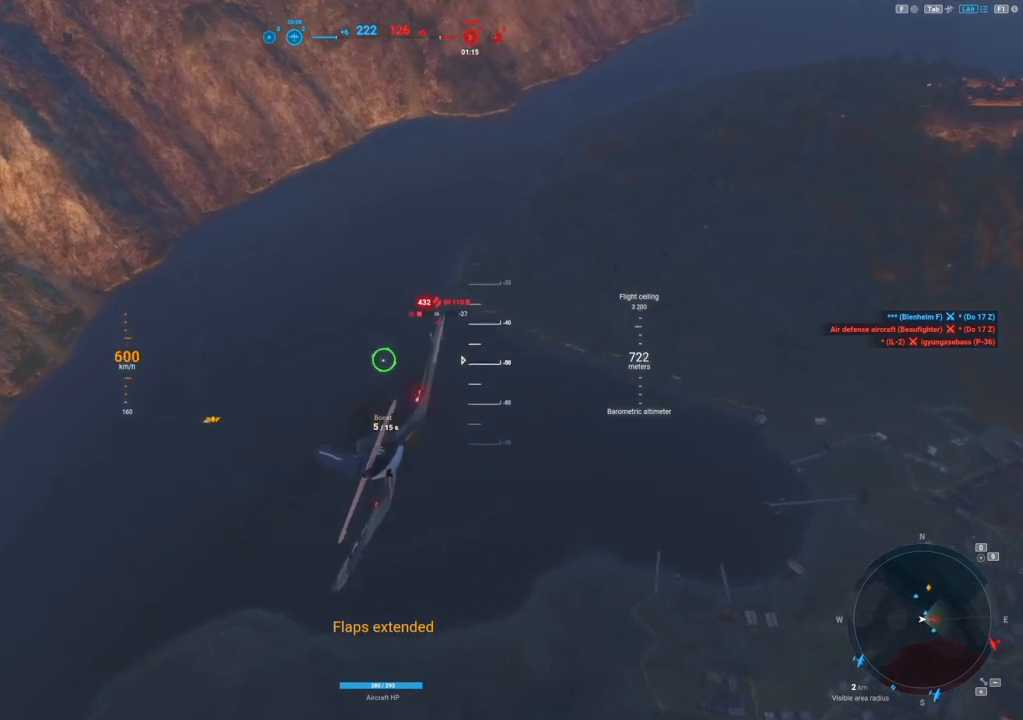
{"keys": [], "mouse": ["left"], "mouse_move": "still", "events": []}
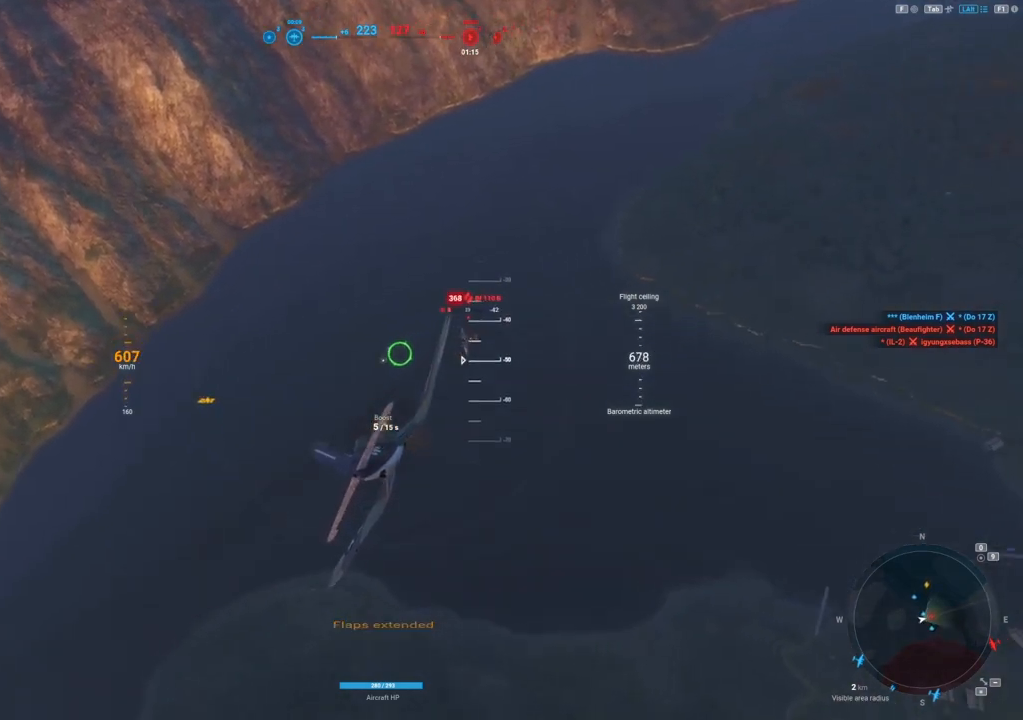
{"keys": ["a"], "mouse": ["left"], "mouse_move": "still", "events": [[312, "a", "down"]]}